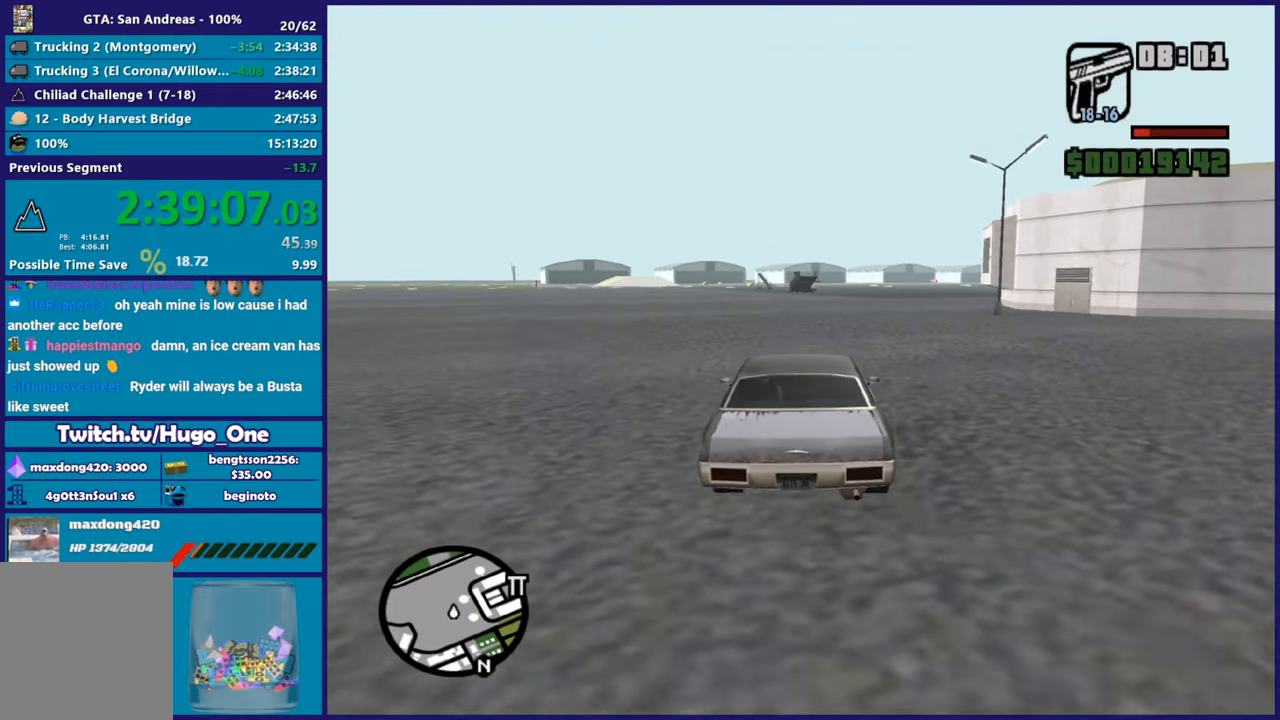
Gameplay with a controller (Xbox layout); each line is a JSON object with the inputs held at the frame after it. "button_events" lists button changes between this image and that frame as [ms after this image, input, new state], when the widget could be followed in between (sticks are given only as held states).
{"buttons": ["R2"], "left_stick": "center", "right_stick": "right", "button_events": []}
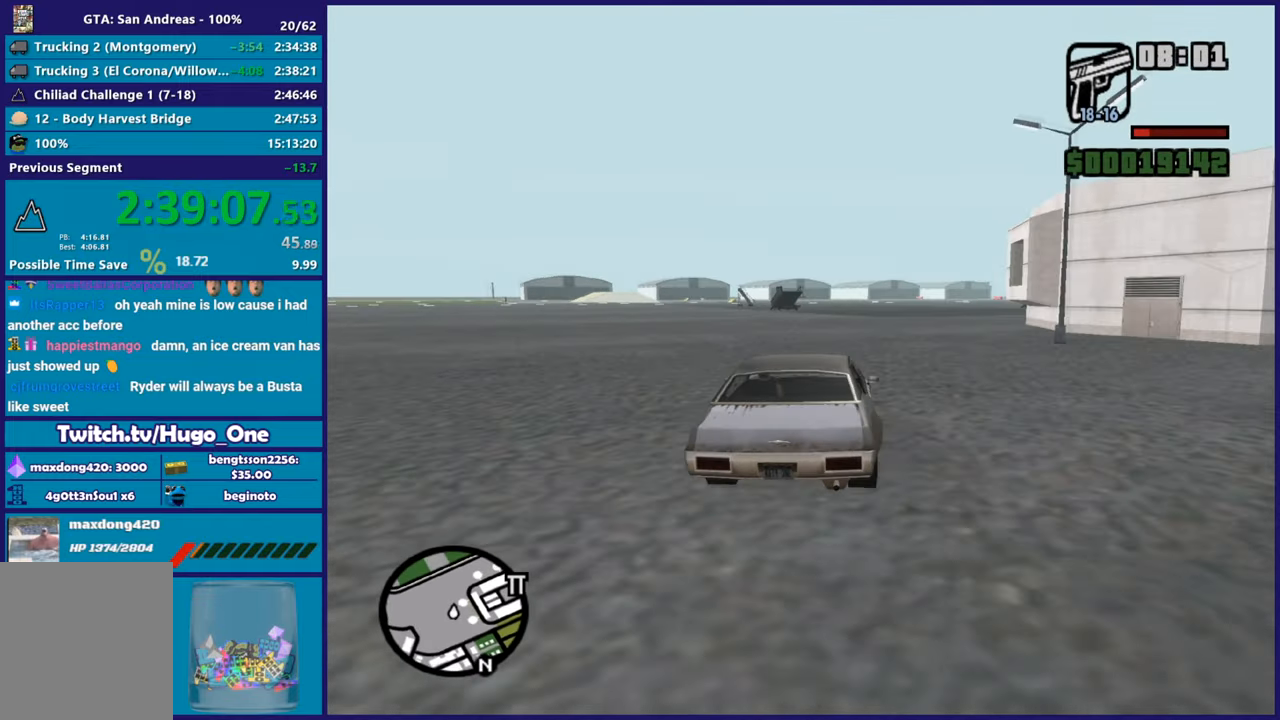
{"buttons": ["R2"], "left_stick": "right", "right_stick": "right", "button_events": []}
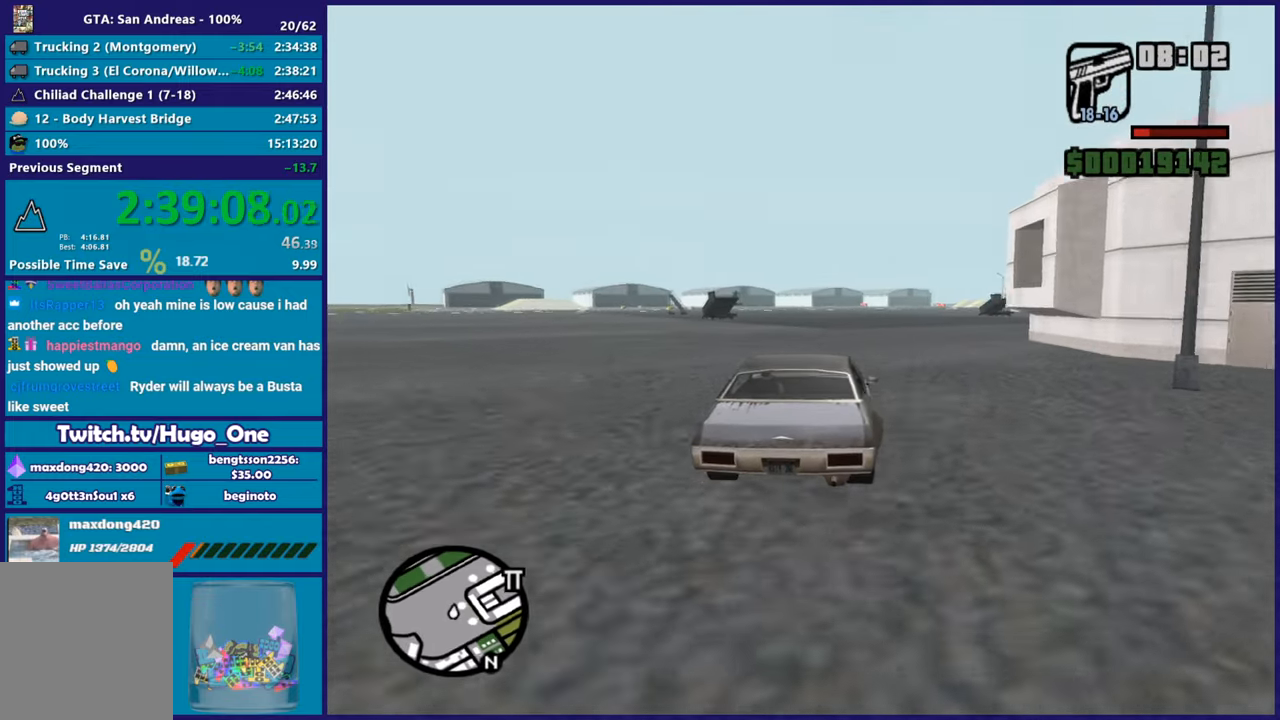
{"buttons": ["R2"], "left_stick": "center", "right_stick": "down-right", "button_events": []}
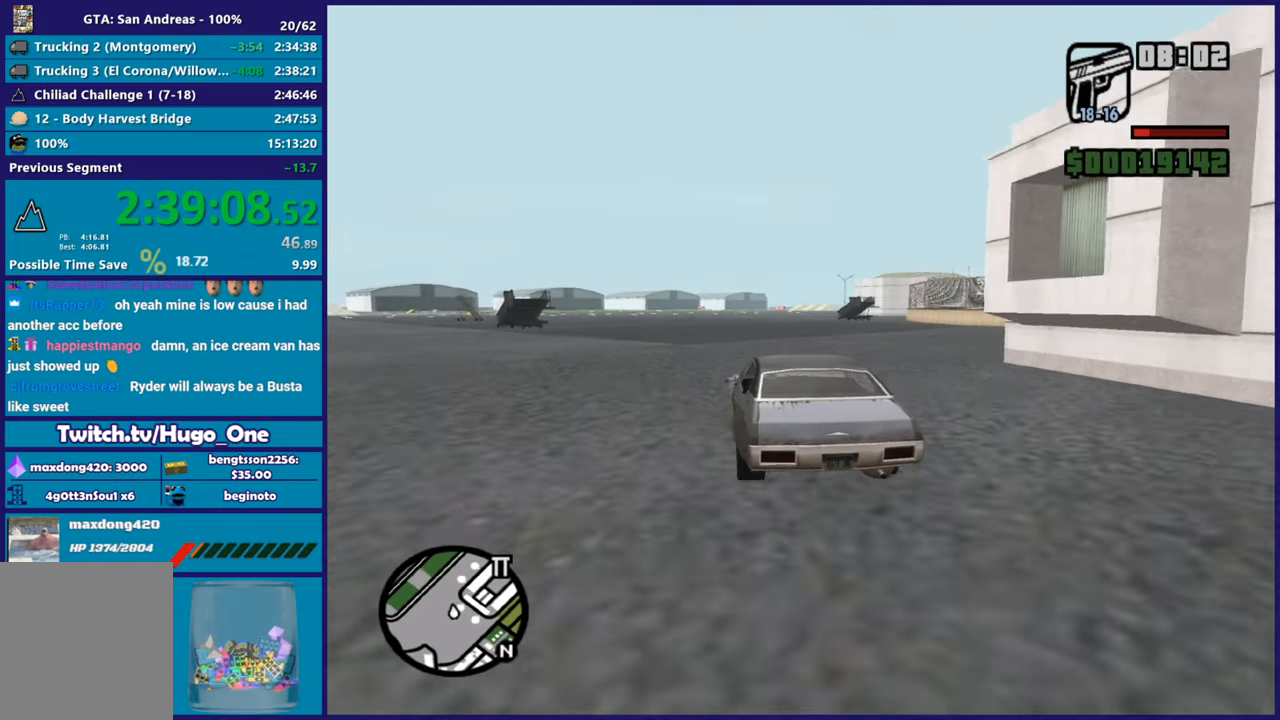
{"buttons": ["R2"], "left_stick": "center", "right_stick": "down-right", "button_events": []}
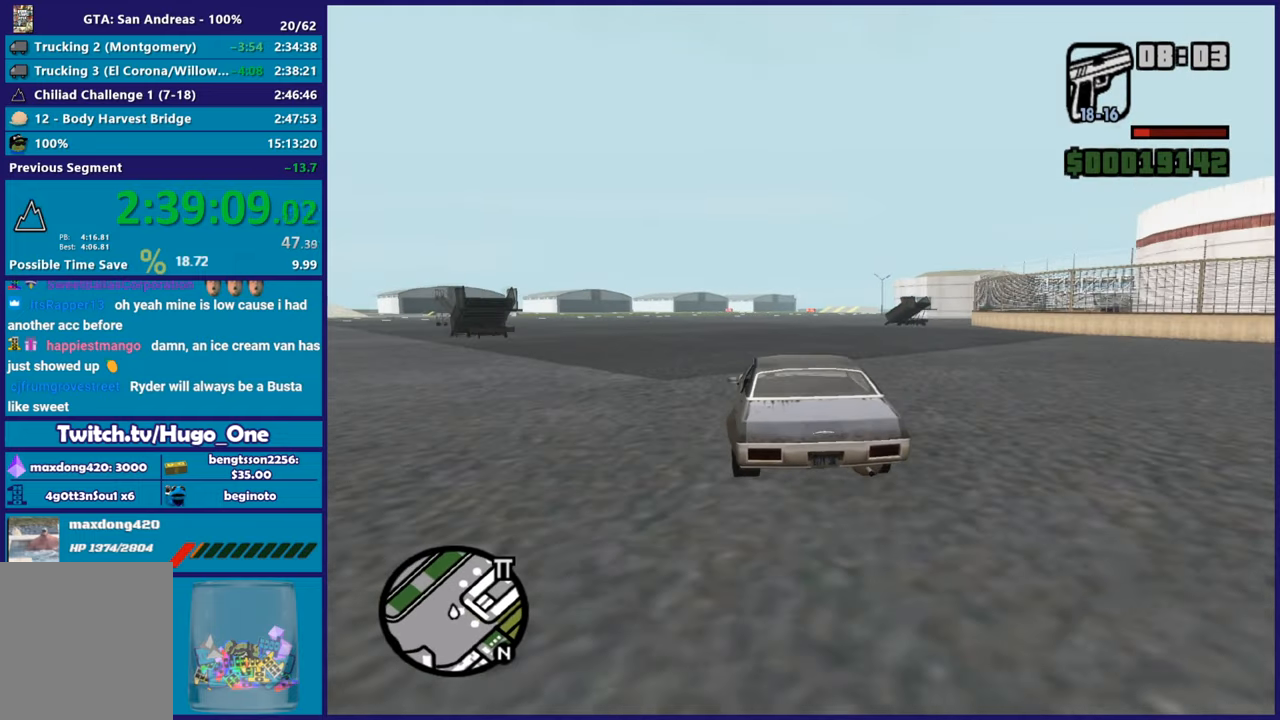
{"buttons": ["R2"], "left_stick": "center", "right_stick": "down-right", "button_events": []}
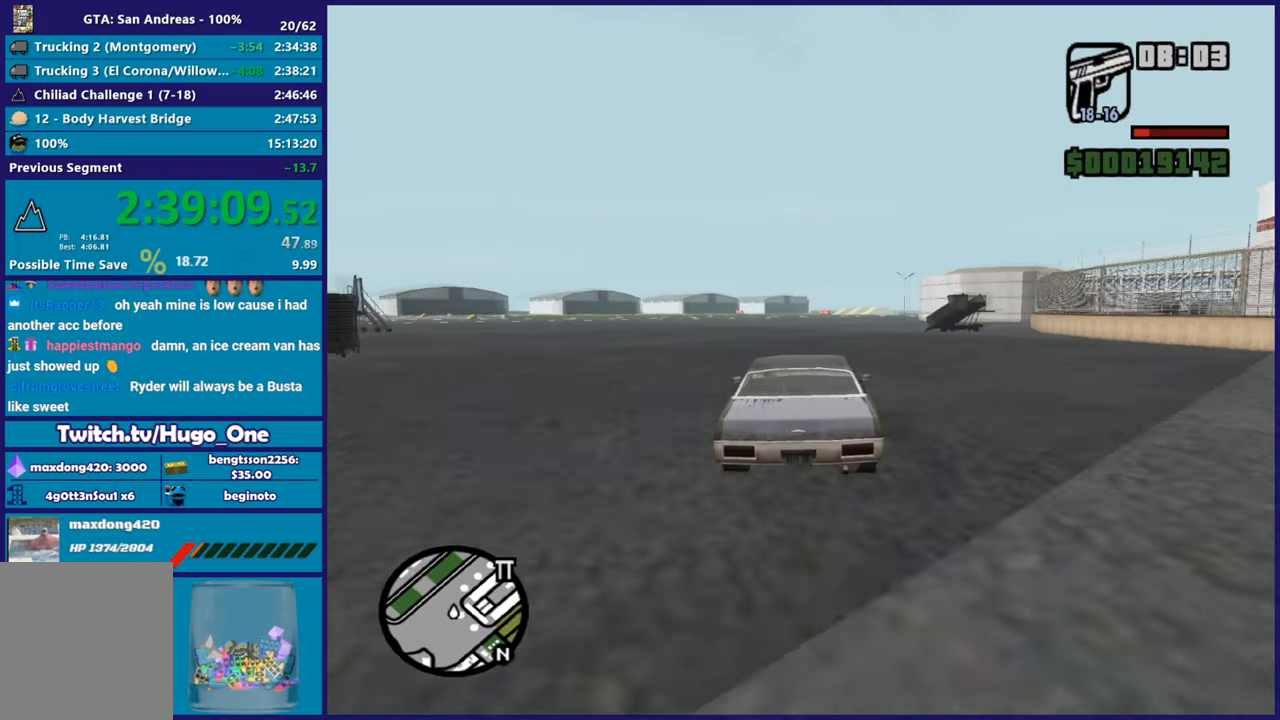
{"buttons": ["R2"], "left_stick": "center", "right_stick": "down-right", "button_events": []}
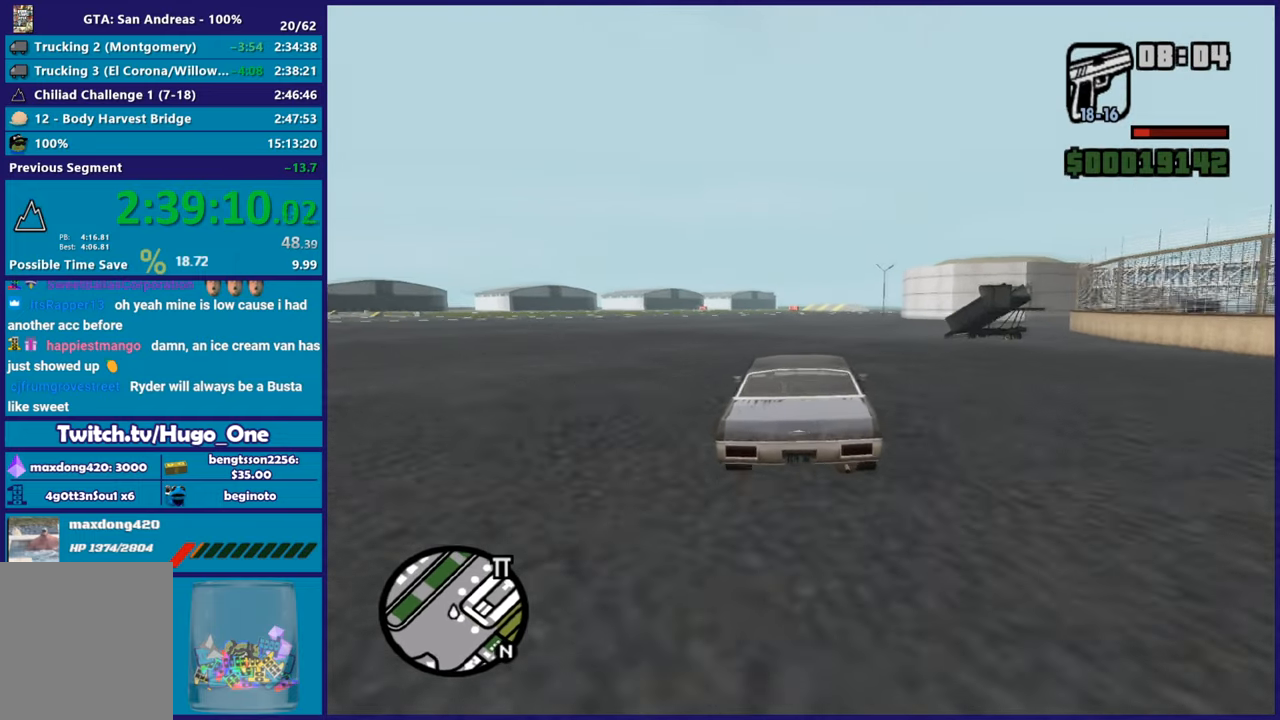
{"buttons": ["R2"], "left_stick": "center", "right_stick": "down-right", "button_events": []}
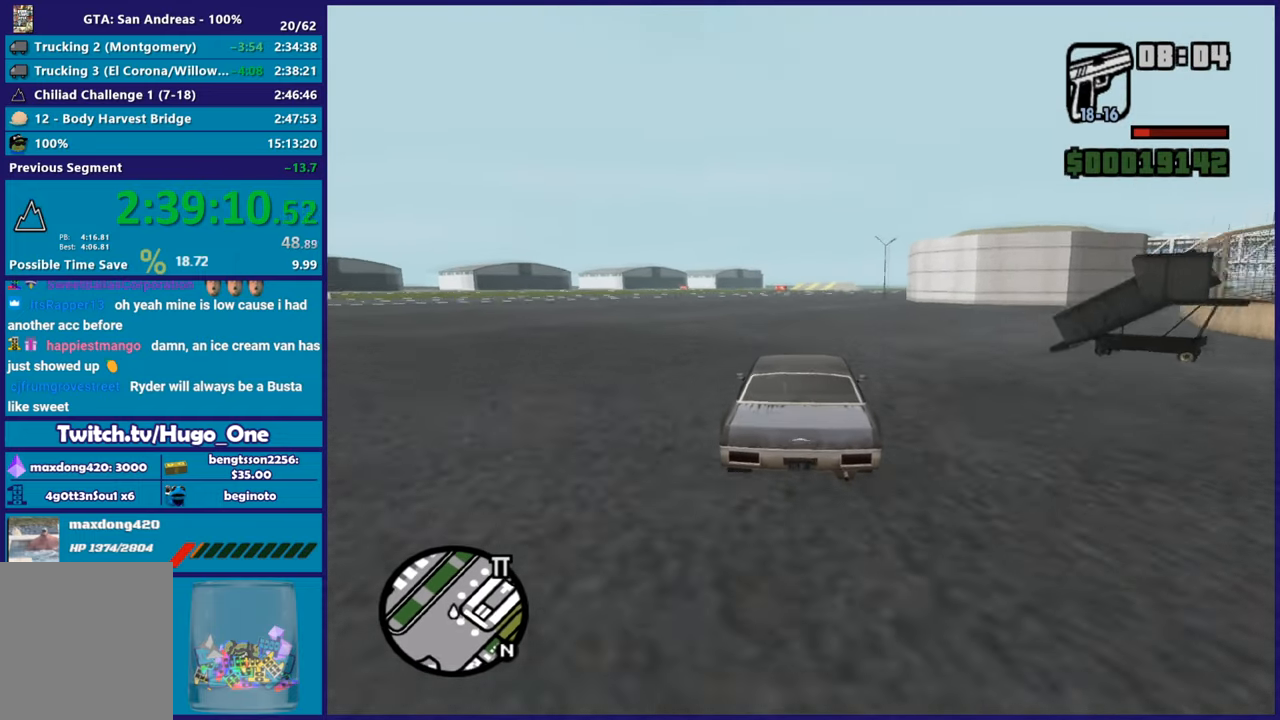
{"buttons": ["R2"], "left_stick": "center", "right_stick": "down-right", "button_events": []}
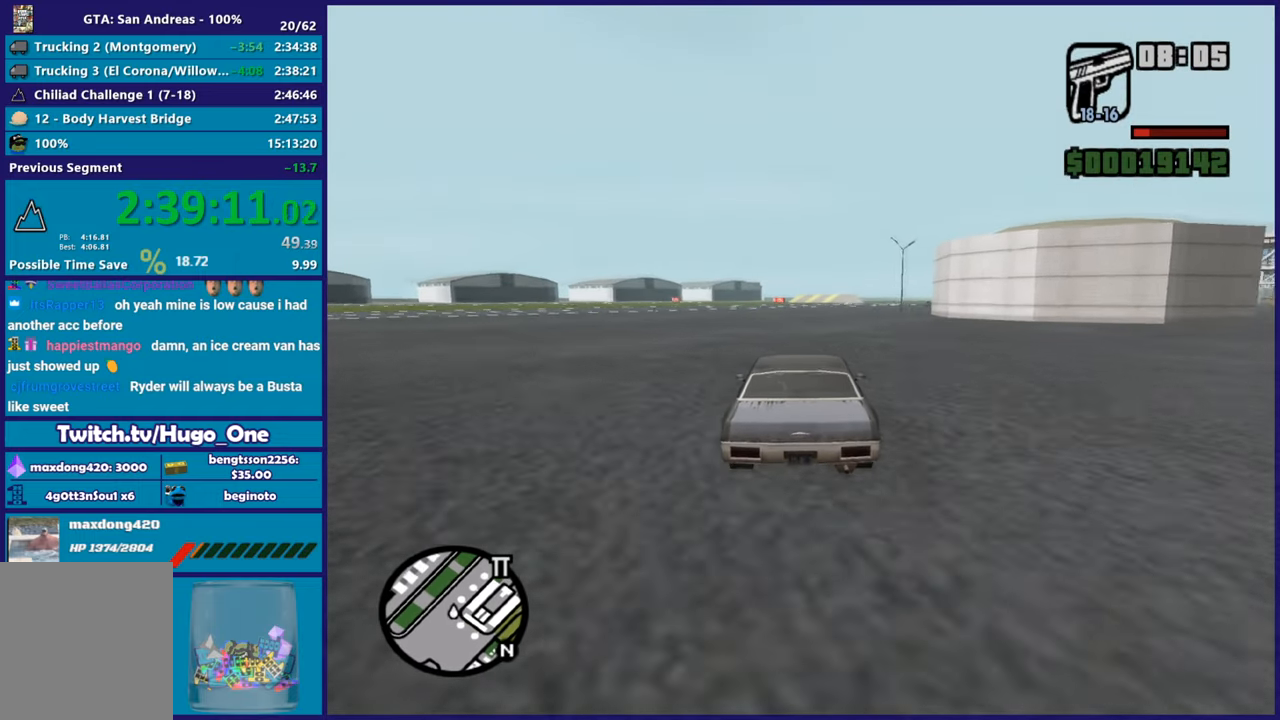
{"buttons": ["R2"], "left_stick": "right", "right_stick": "down-right", "button_events": []}
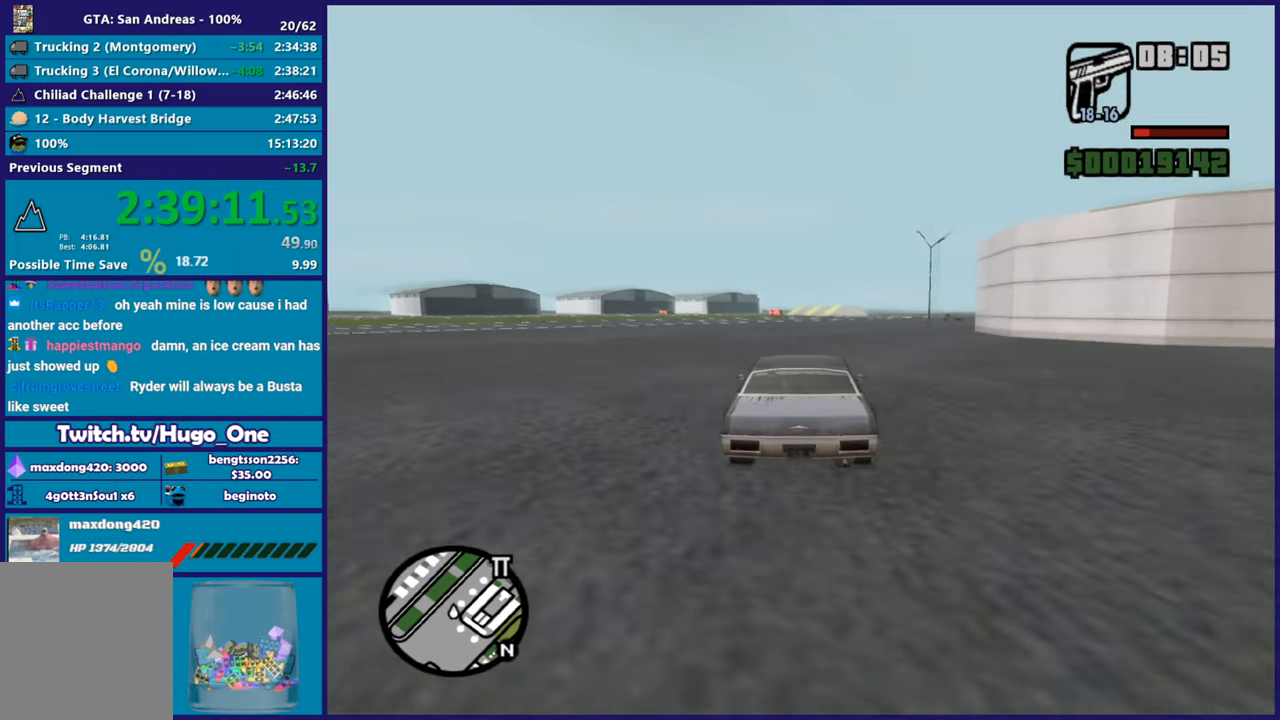
{"buttons": ["R2"], "left_stick": "right", "right_stick": "down-right", "button_events": []}
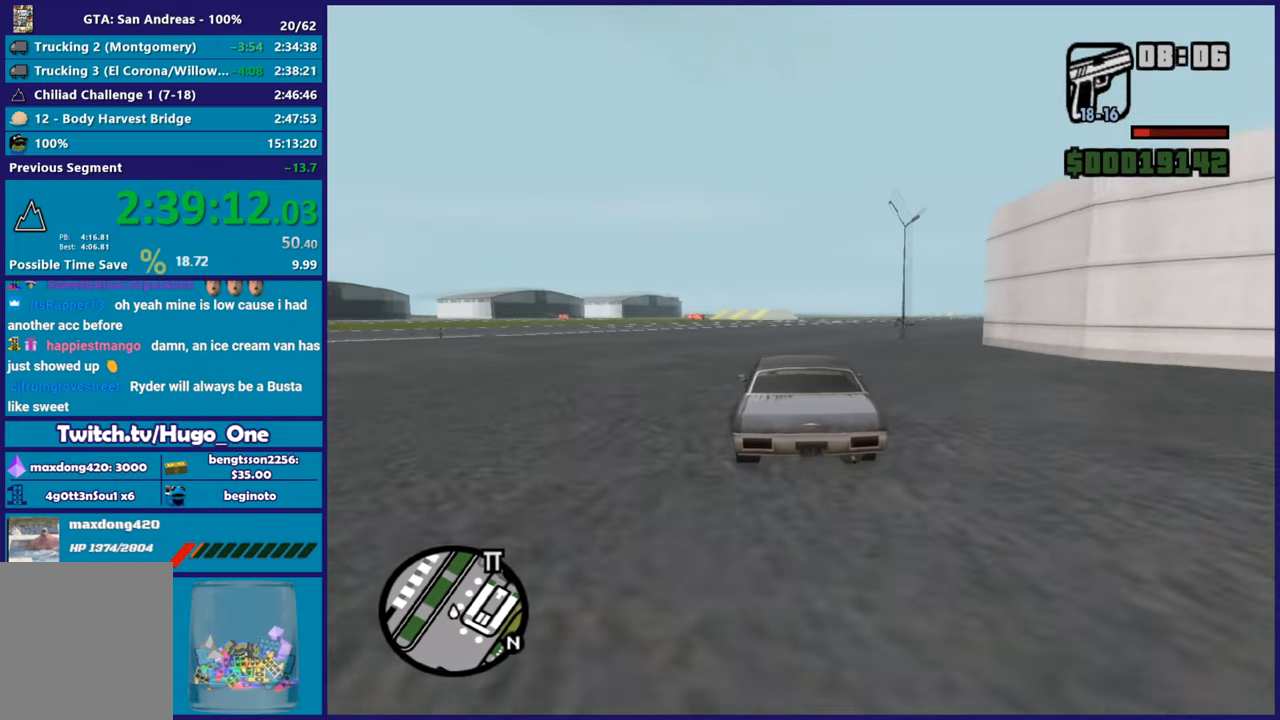
{"buttons": ["R2"], "left_stick": "right", "right_stick": "down-right", "button_events": []}
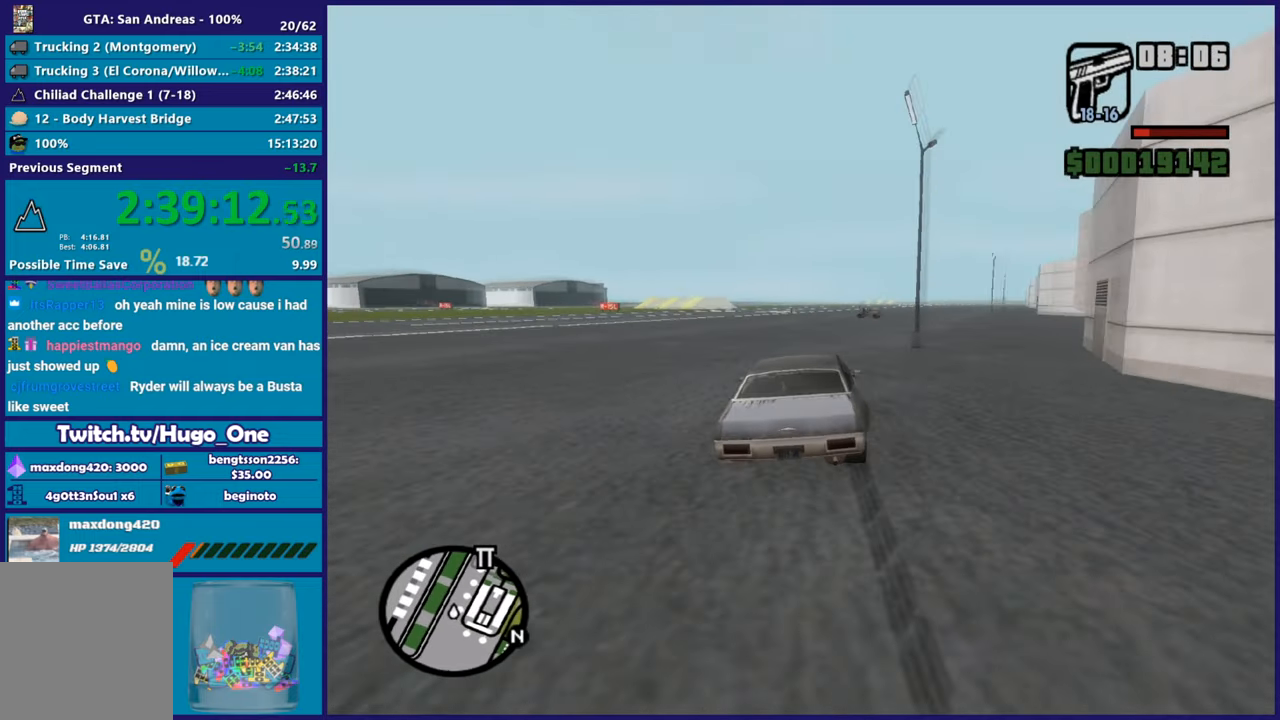
{"buttons": ["R2"], "left_stick": "right", "right_stick": "down-right", "button_events": []}